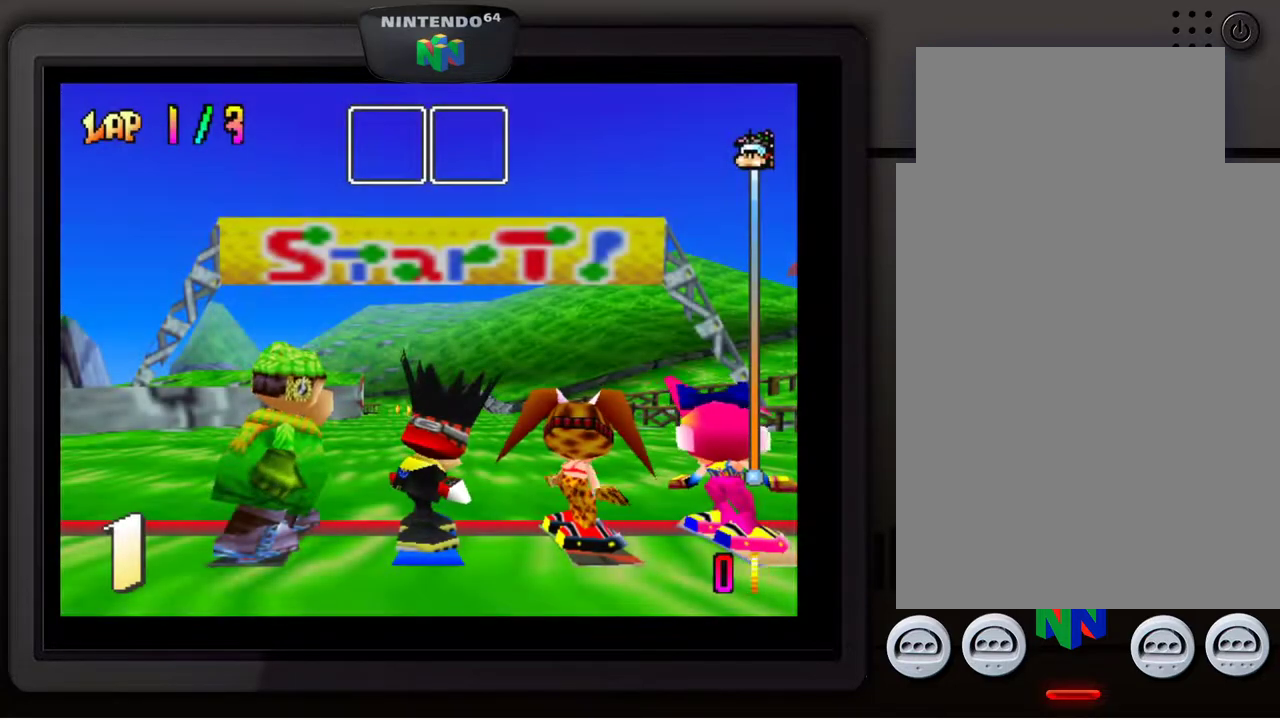
Gameplay with a controller (Nintendo layout); each line is a JSON object with the inputs held at the frame after it. "events" lists button and stick changes between this image and that frame as [ms after this image, input, new state], when the widget could be followed in between. Not read: L3 R3.
{"buttons": ["A"], "left_stick": "center", "events": [[467, "A", "down"]]}
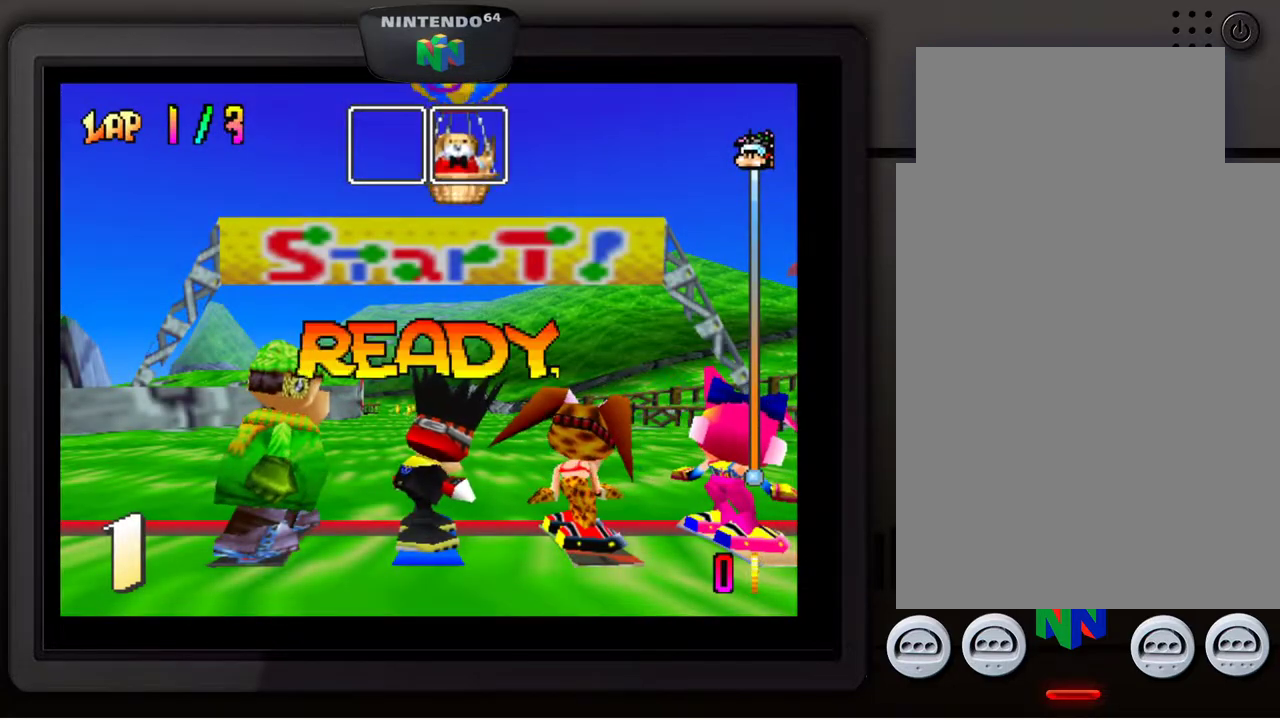
{"buttons": [], "left_stick": "center", "events": [[33, "A", "up"], [133, "A", "down"], [183, "A", "up"], [283, "A", "down"], [350, "A", "up"], [417, "A", "down"], [467, "A", "up"]]}
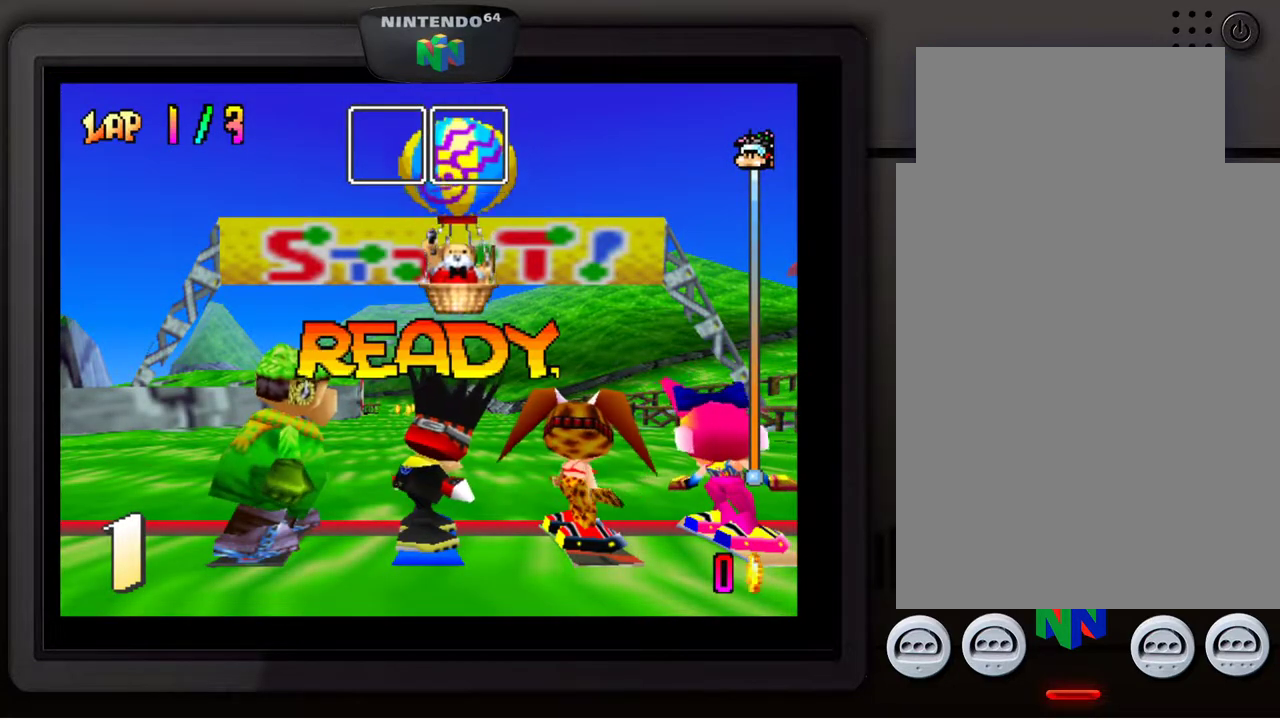
{"buttons": ["A"], "left_stick": "center", "events": [[50, "A", "down"], [150, "A", "up"], [217, "A", "down"], [283, "A", "up"], [367, "A", "down"], [400, "A", "up"], [500, "A", "down"]]}
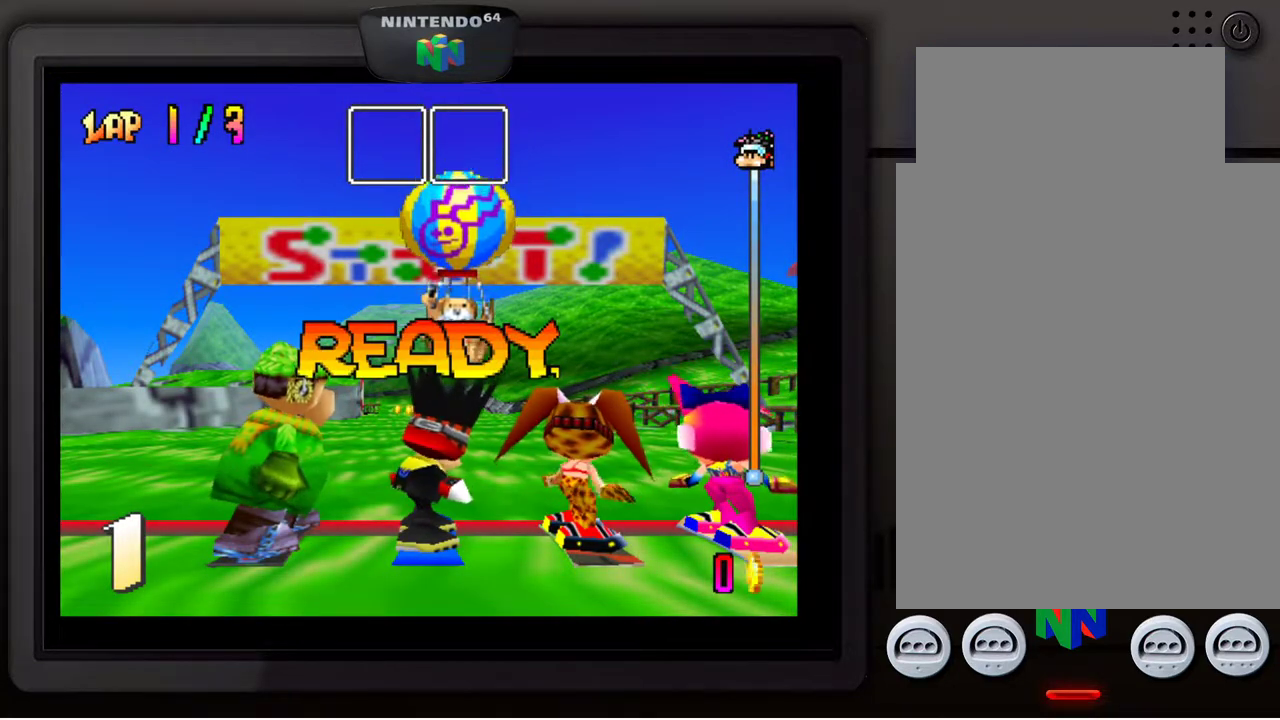
{"buttons": [], "left_stick": "center", "events": [[67, "A", "up"], [117, "A", "down"], [217, "A", "up"], [300, "A", "down"], [333, "A", "up"], [433, "A", "down"], [483, "A", "up"]]}
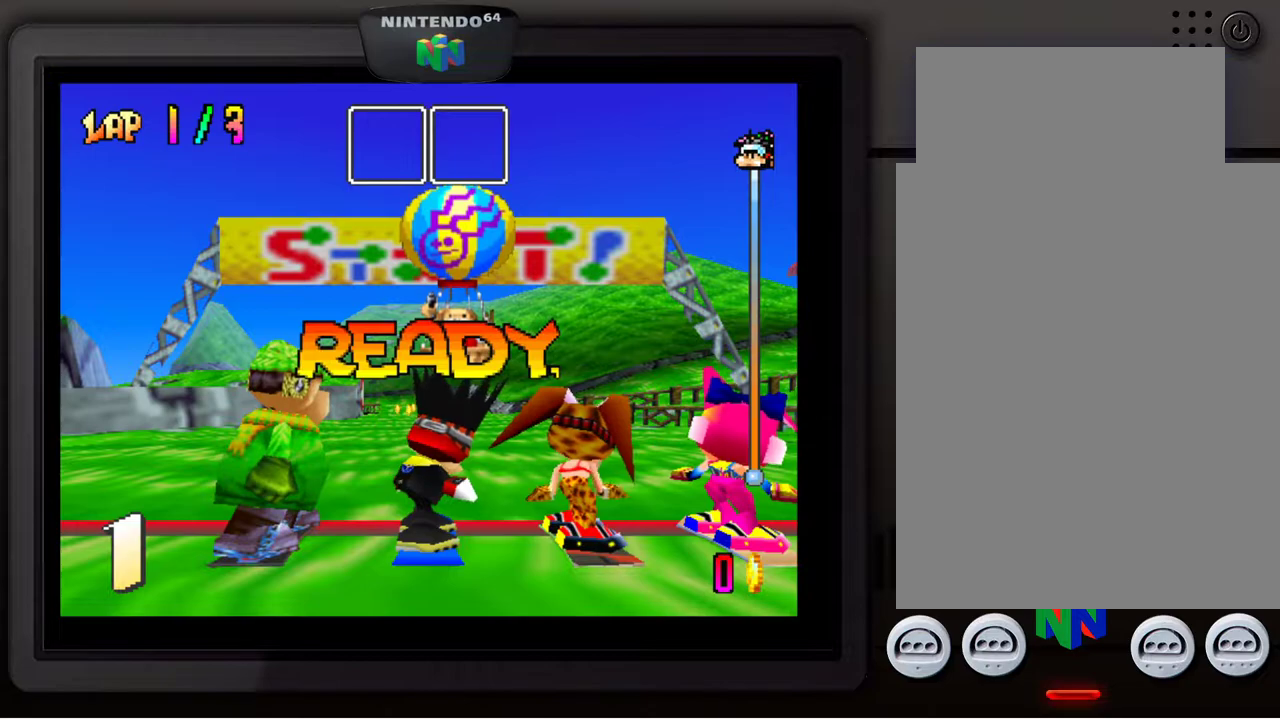
{"buttons": [], "left_stick": "center", "events": [[67, "A", "down"], [133, "A", "up"], [233, "A", "down"], [283, "A", "up"], [383, "A", "down"], [433, "A", "up"]]}
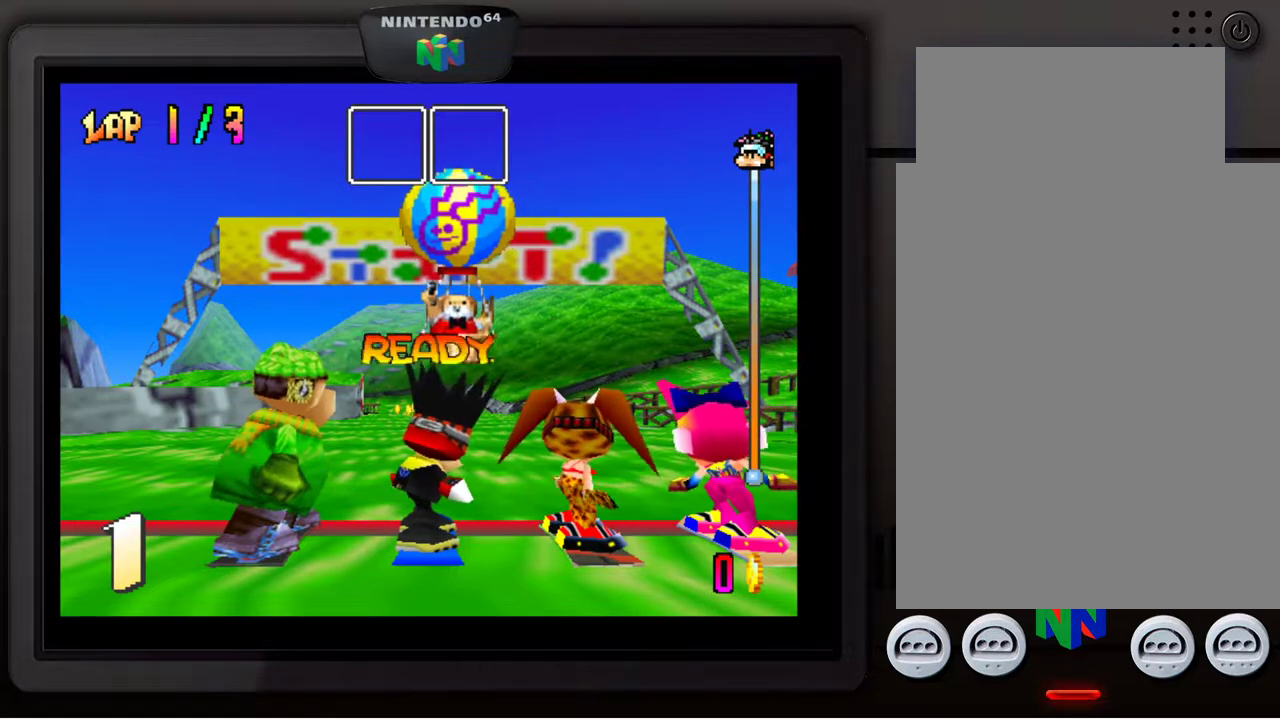
{"buttons": ["A"], "left_stick": "center", "events": [[33, "A", "down"], [83, "A", "up"], [150, "A", "down"], [233, "A", "up"], [300, "A", "down"], [367, "A", "up"], [467, "A", "down"]]}
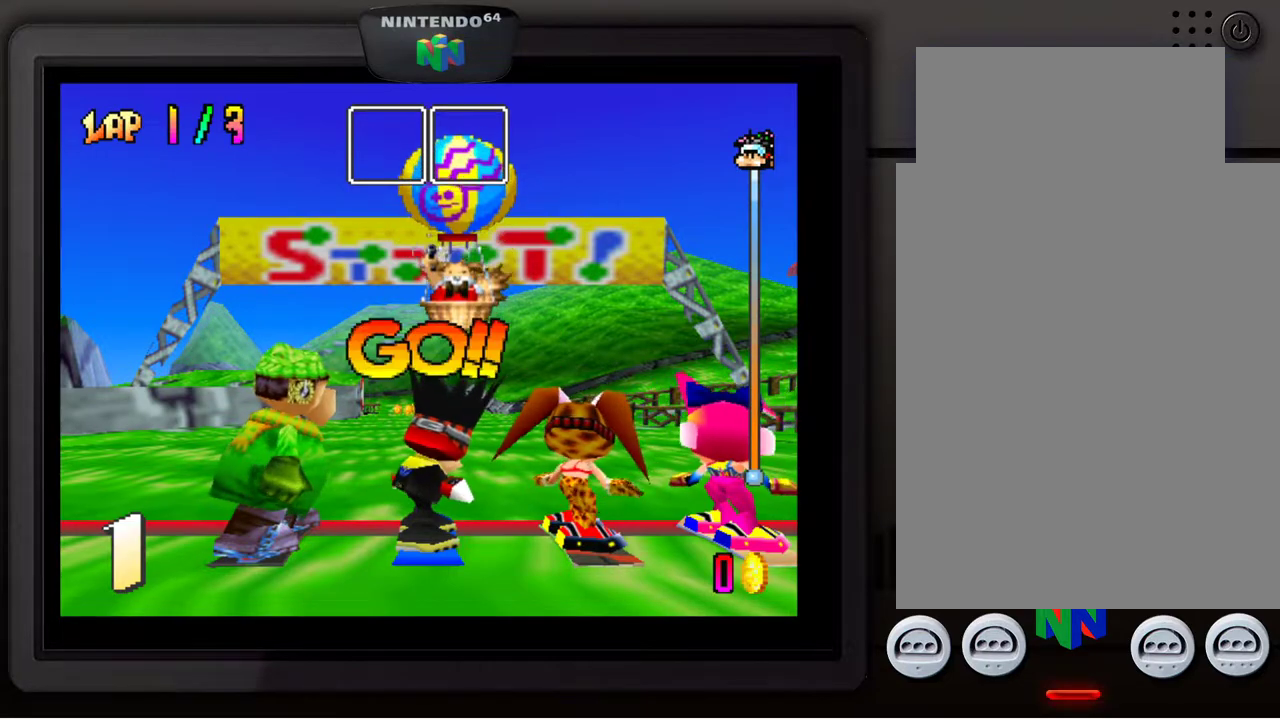
{"buttons": [], "left_stick": "center", "events": [[17, "A", "up"], [83, "A", "down"], [167, "A", "up"], [233, "A", "down"], [333, "A", "up"], [383, "A", "down"], [483, "A", "up"]]}
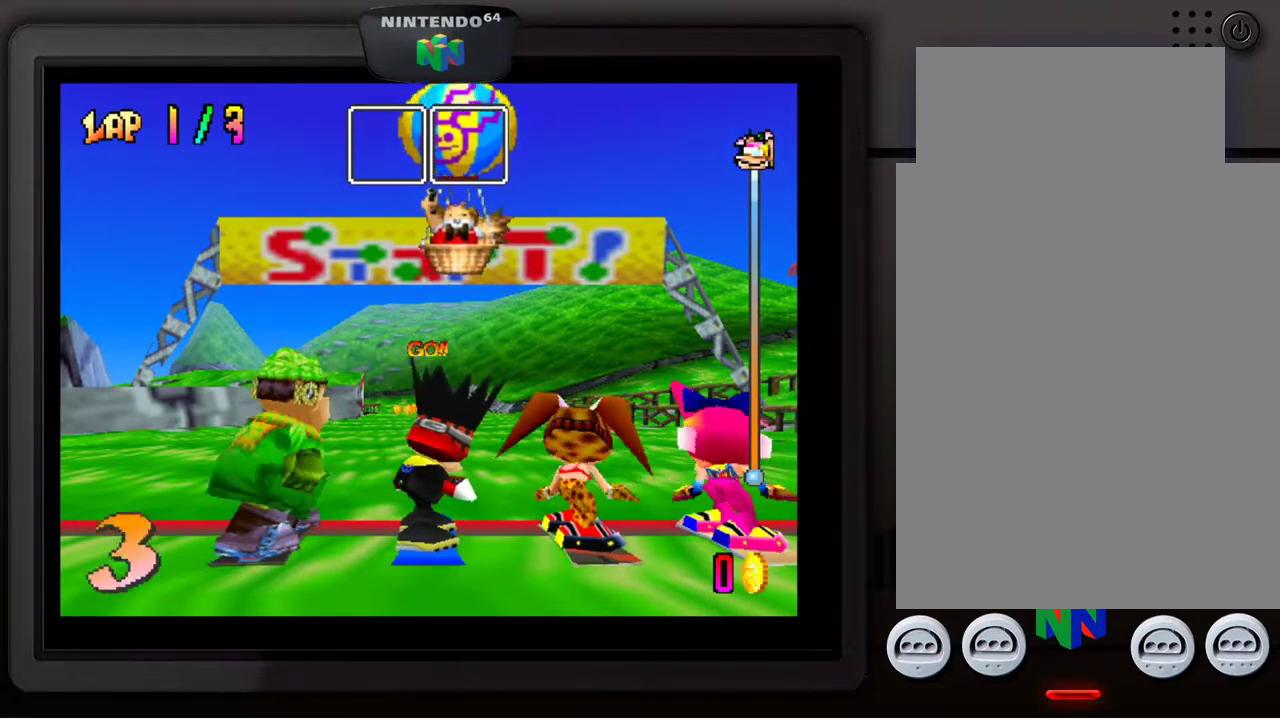
{"buttons": [], "left_stick": "center", "events": [[33, "A", "down"], [133, "A", "up"], [250, "A", "down"], [317, "A", "up"], [367, "A", "down"], [450, "A", "up"]]}
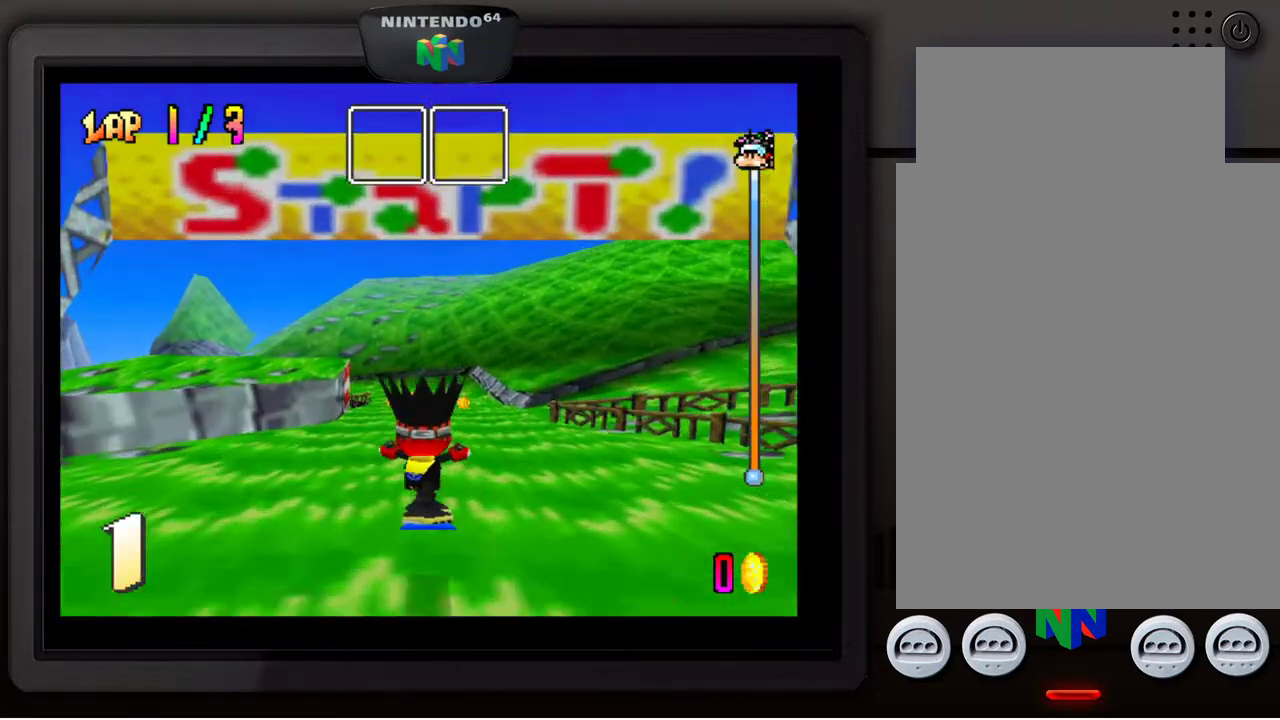
{"buttons": [], "left_stick": "center", "events": [[17, "A", "down"], [133, "A", "up"]]}
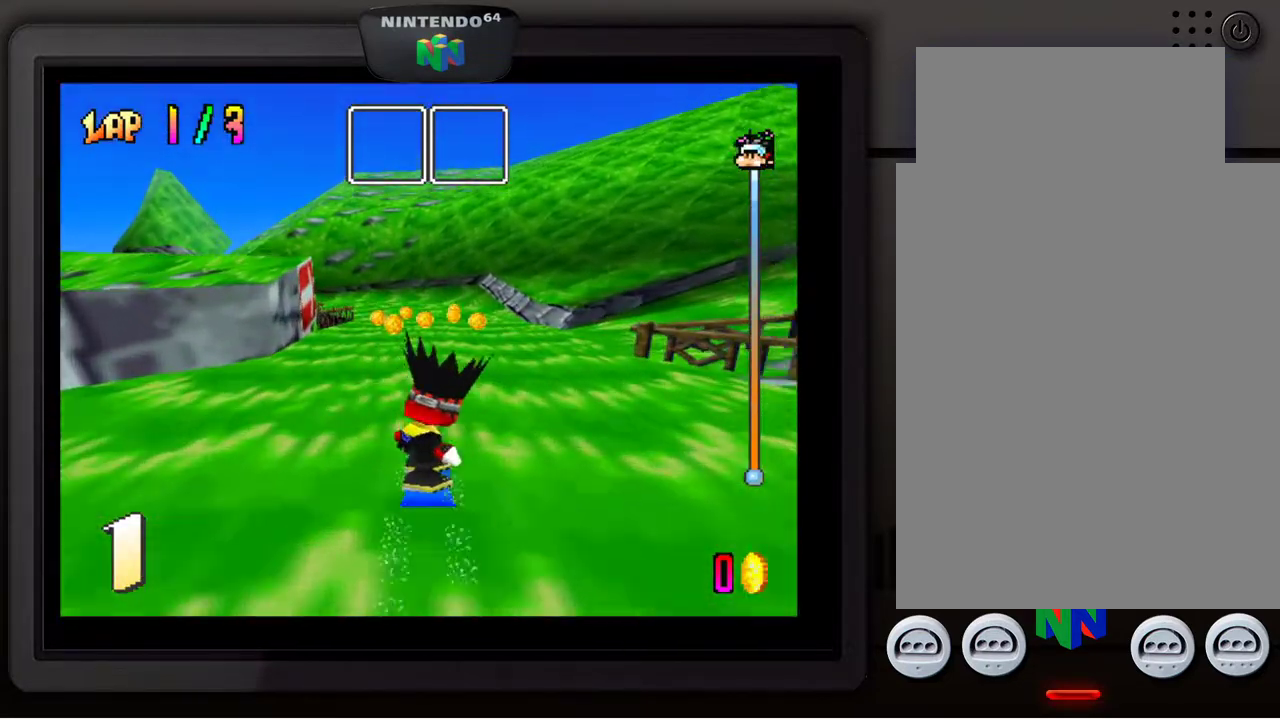
{"buttons": [], "left_stick": "center", "events": []}
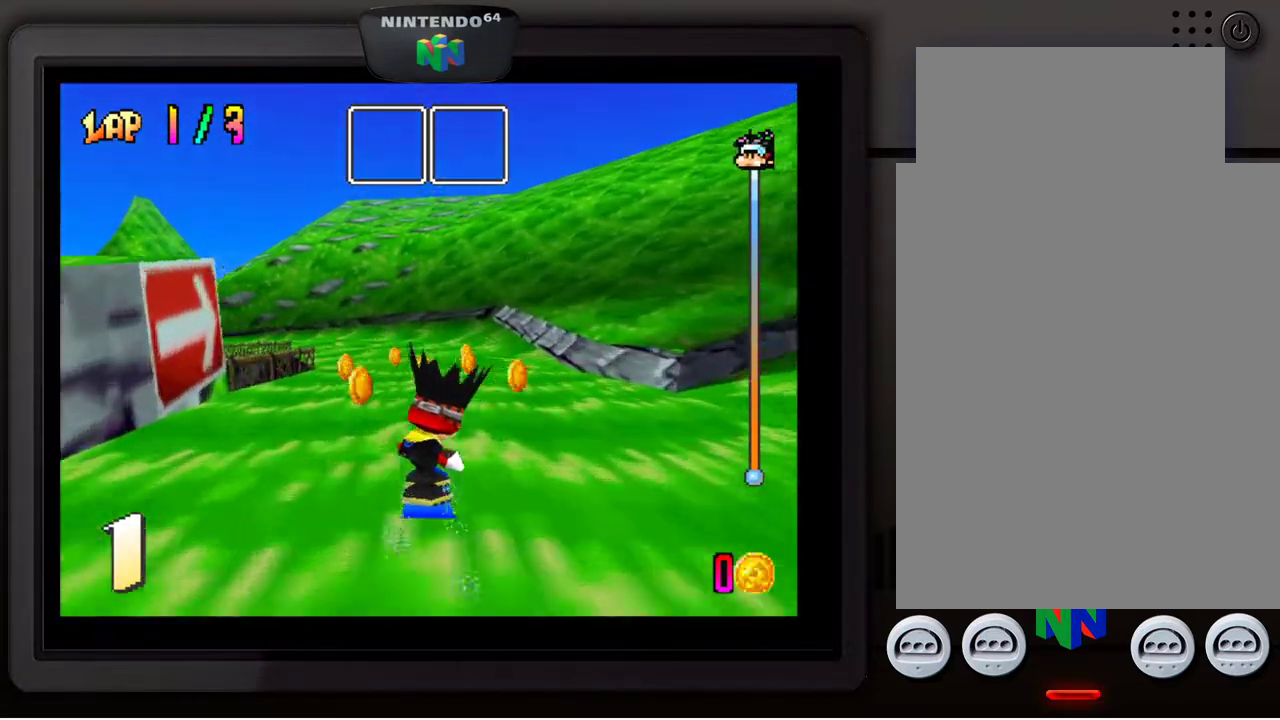
{"buttons": [], "left_stick": "down-left", "events": [[183, "left_stick", "down-left"], [333, "left_stick", "center"], [417, "left_stick", "down-left"]]}
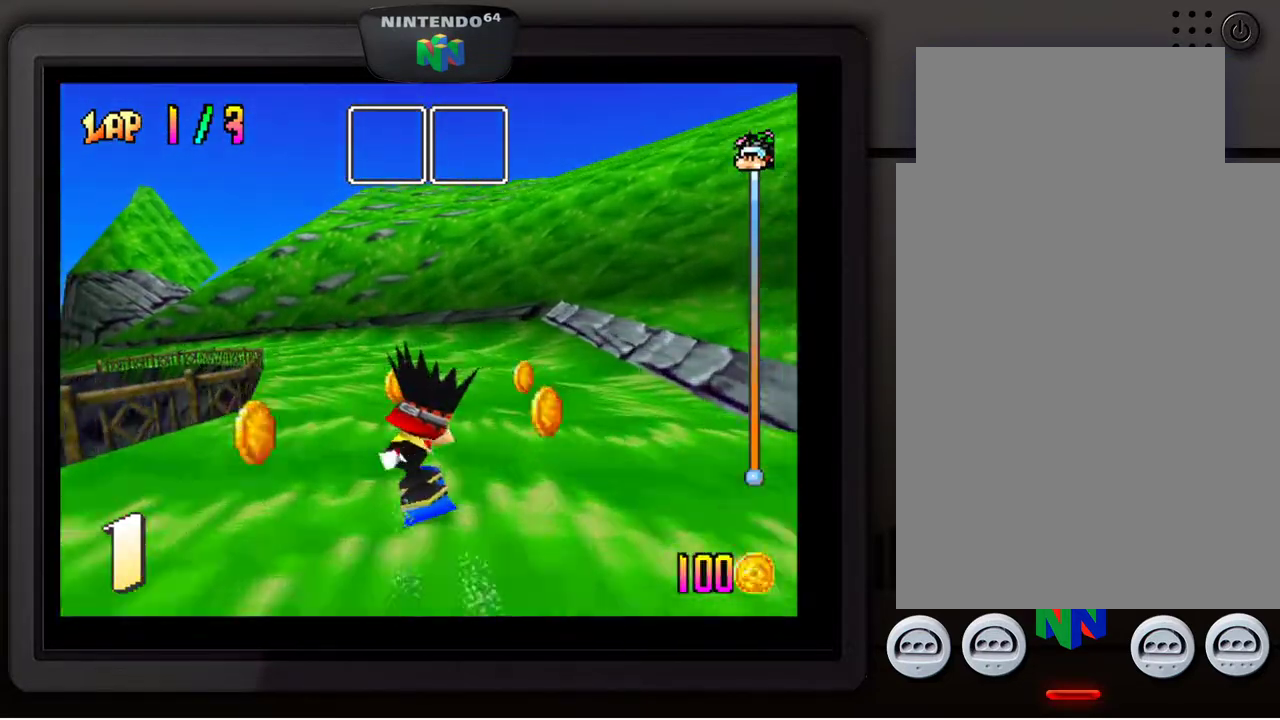
{"buttons": [], "left_stick": "down-left", "events": [[250, "left_stick", "center"], [317, "left_stick", "down-left"]]}
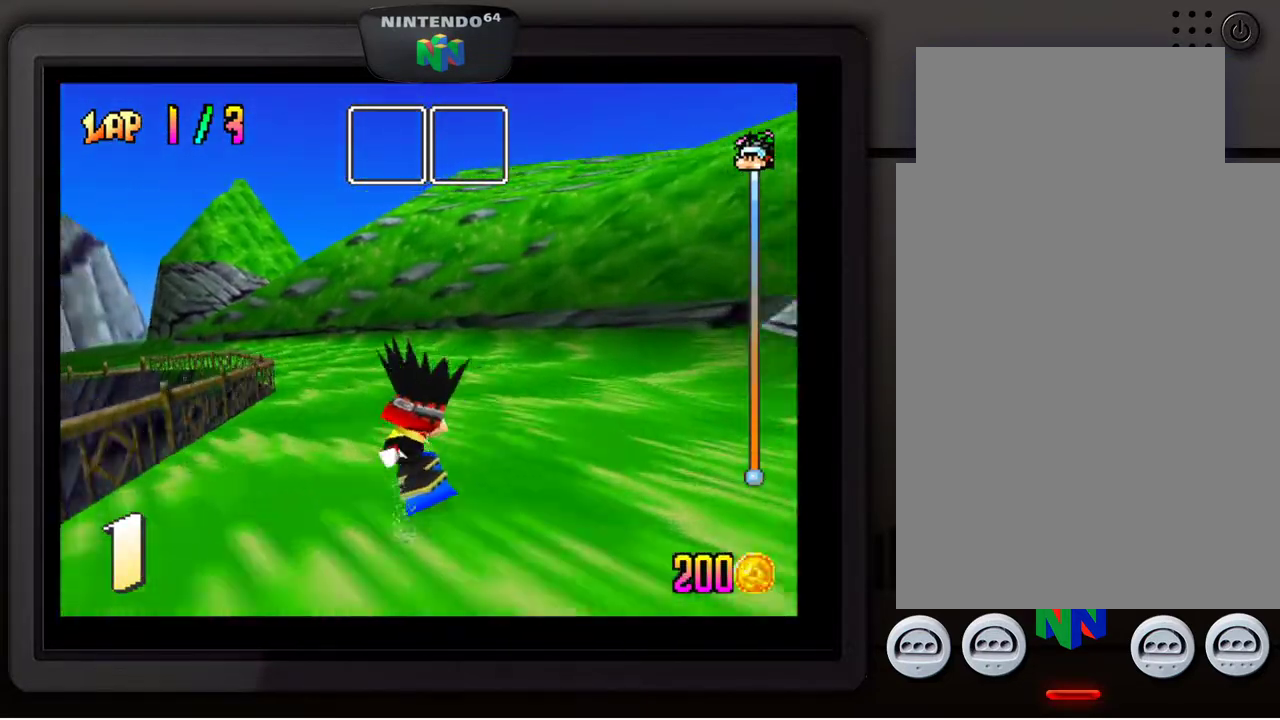
{"buttons": [], "left_stick": "down-left", "events": []}
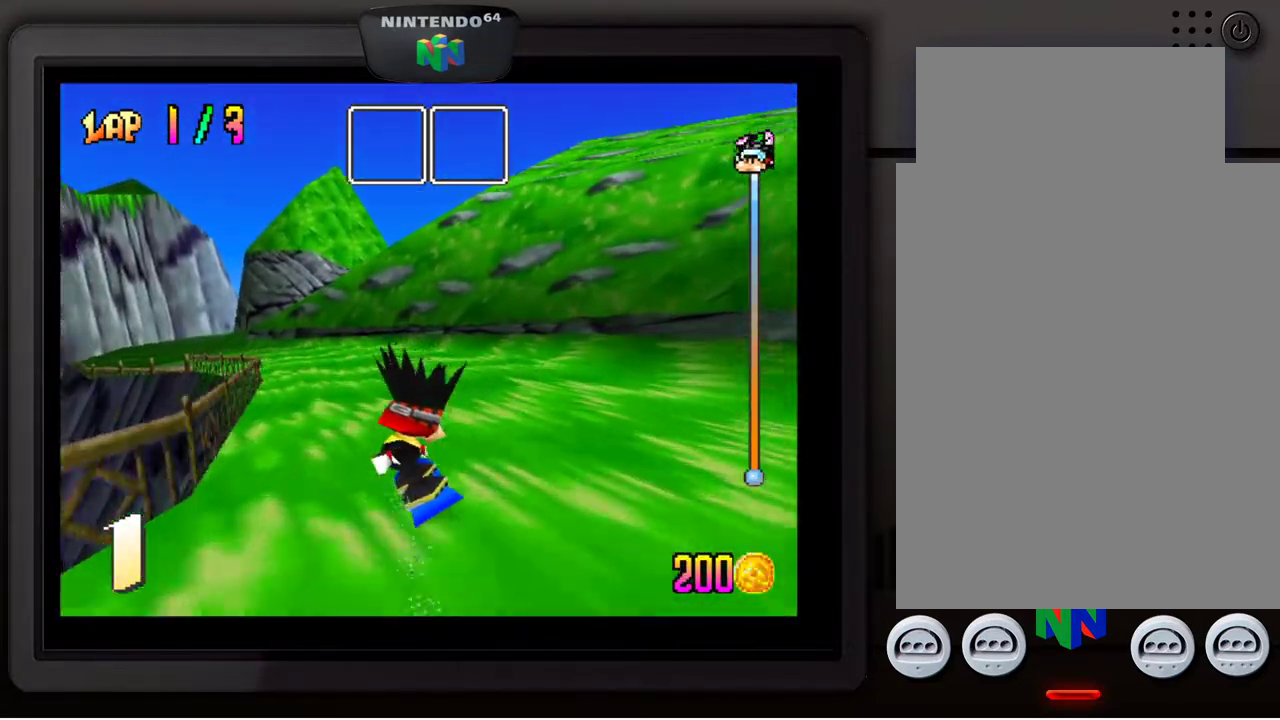
{"buttons": [], "left_stick": "center", "events": [[233, "left_stick", "center"], [333, "left_stick", "down-left"], [483, "left_stick", "center"]]}
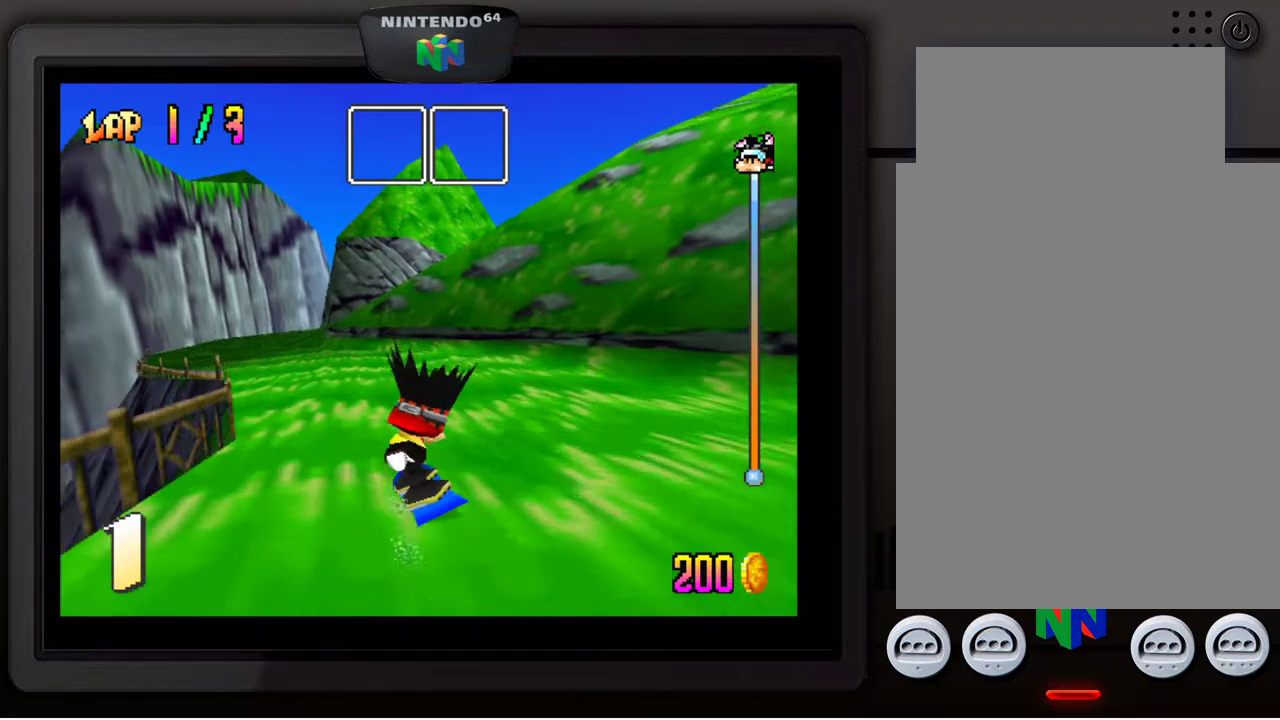
{"buttons": [], "left_stick": "down-left", "events": [[33, "left_stick", "down-left"], [167, "left_stick", "center"], [233, "left_stick", "down-left"], [383, "left_stick", "center"], [433, "left_stick", "down-left"]]}
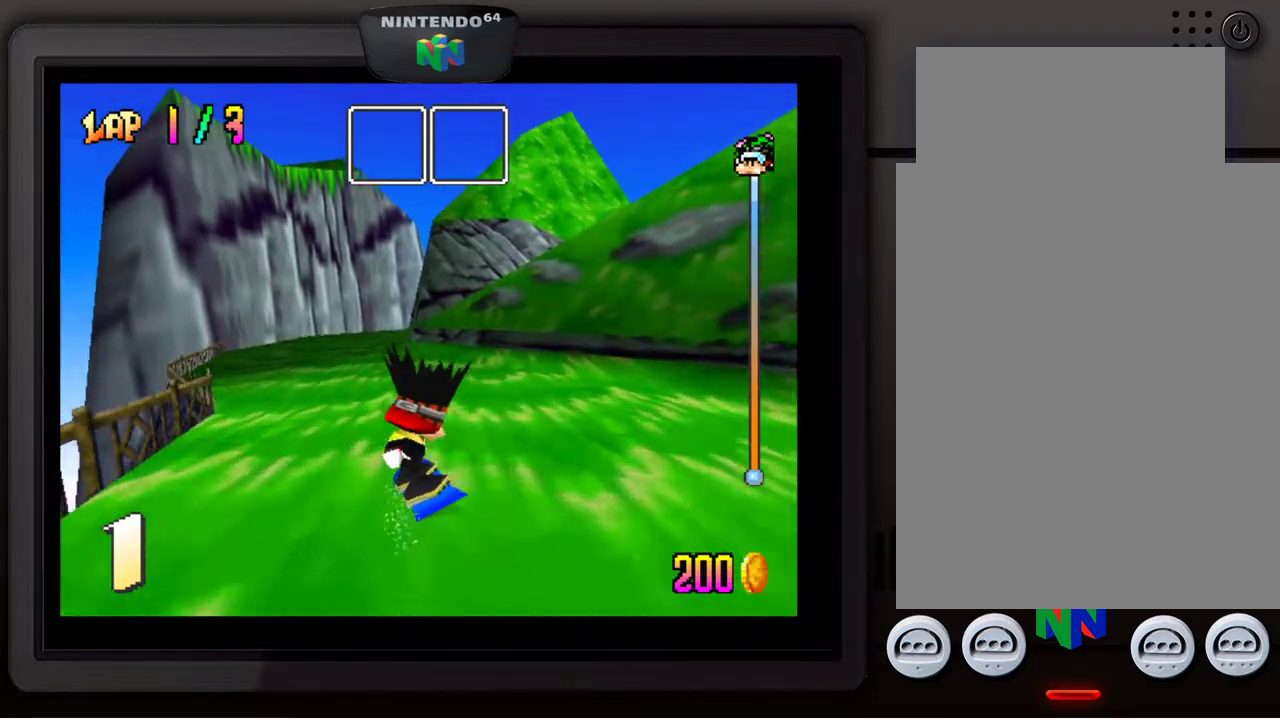
{"buttons": [], "left_stick": "down-right", "events": [[217, "left_stick", "center"], [350, "left_stick", "right"], [483, "left_stick", "down-right"]]}
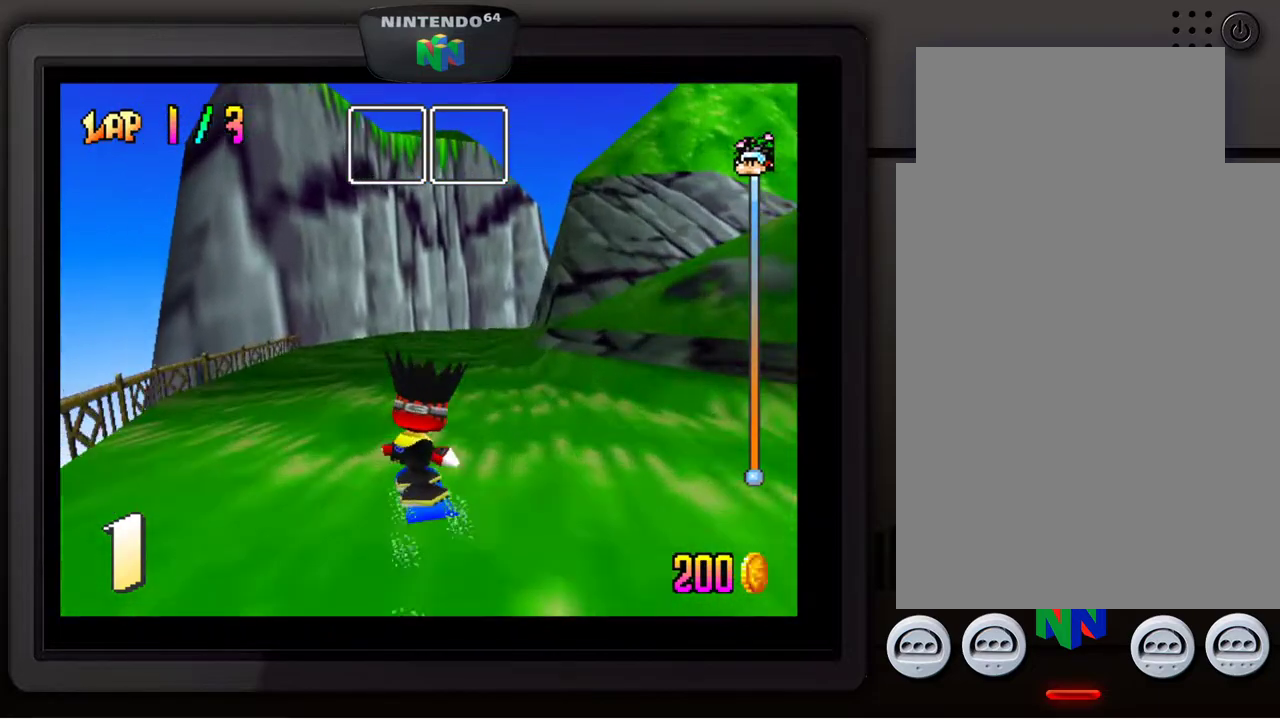
{"buttons": [], "left_stick": "down-right", "events": []}
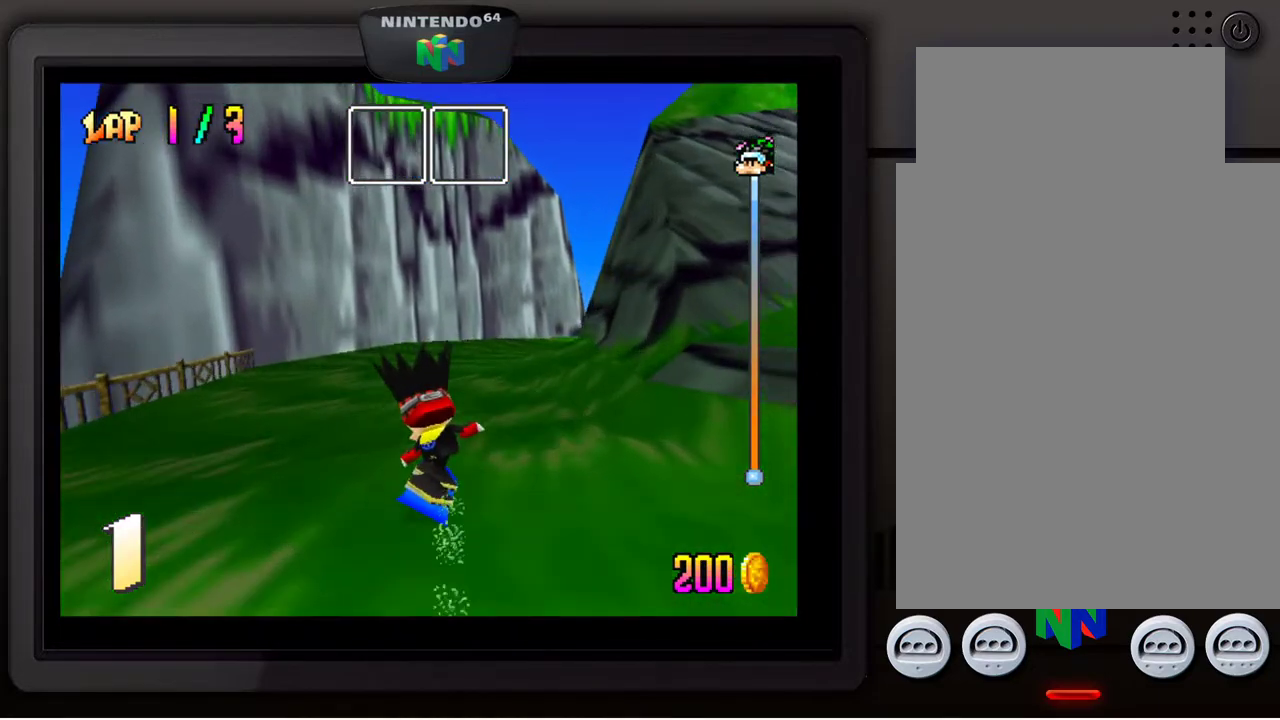
{"buttons": [], "left_stick": "center", "events": [[67, "left_stick", "center"]]}
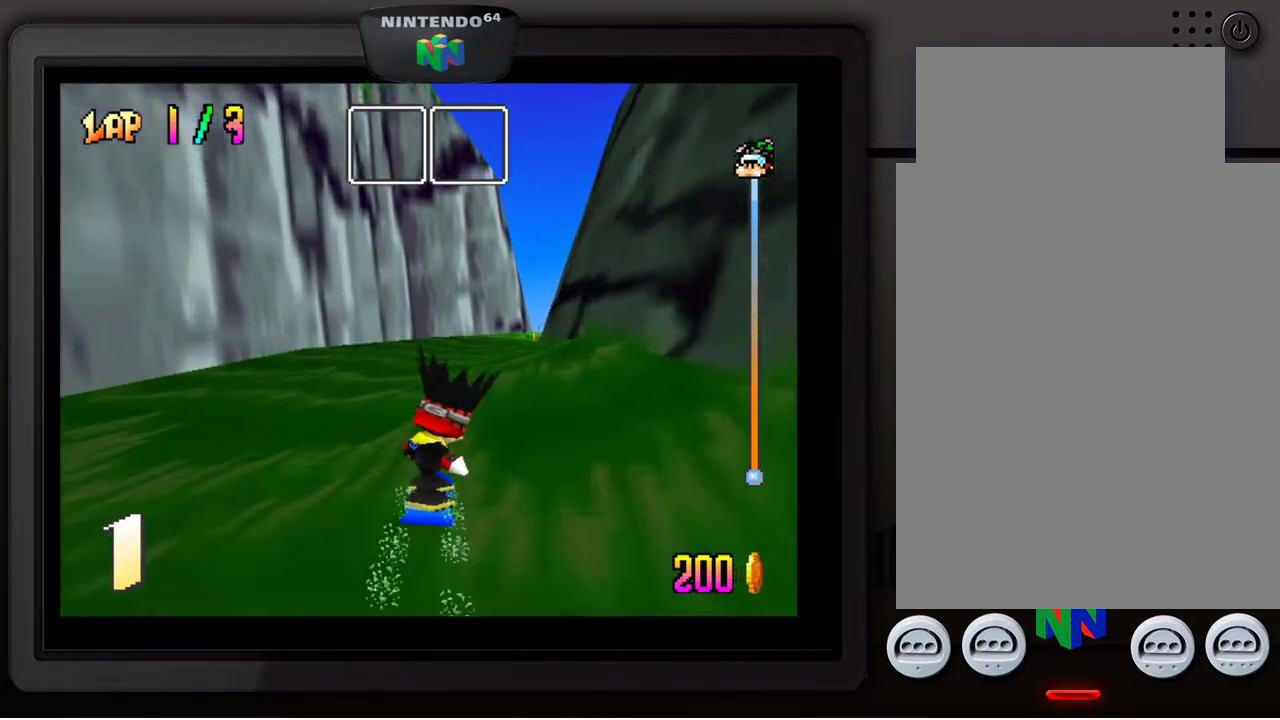
{"buttons": [], "left_stick": "right", "events": [[467, "left_stick", "right"]]}
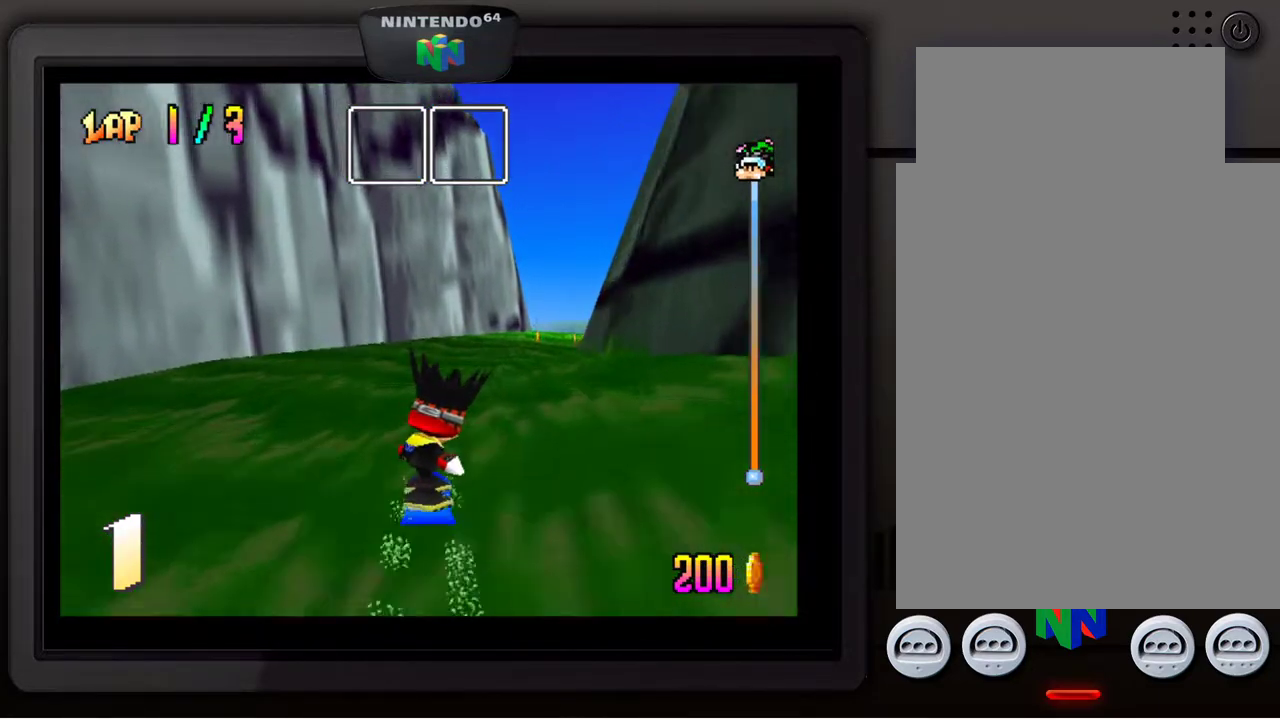
{"buttons": [], "left_stick": "down-right", "events": [[17, "left_stick", "down-right"], [283, "left_stick", "center"], [500, "left_stick", "down-right"]]}
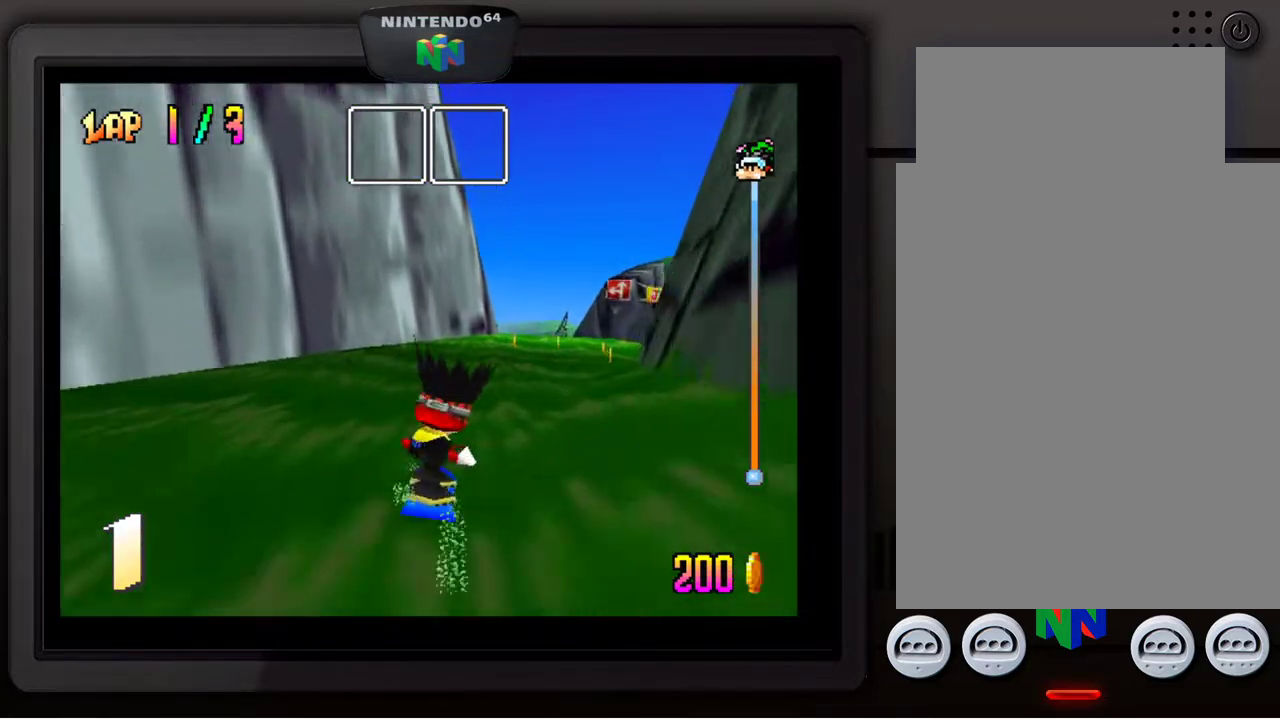
{"buttons": [], "left_stick": "down-right", "events": [[217, "left_stick", "center"], [383, "left_stick", "down-right"]]}
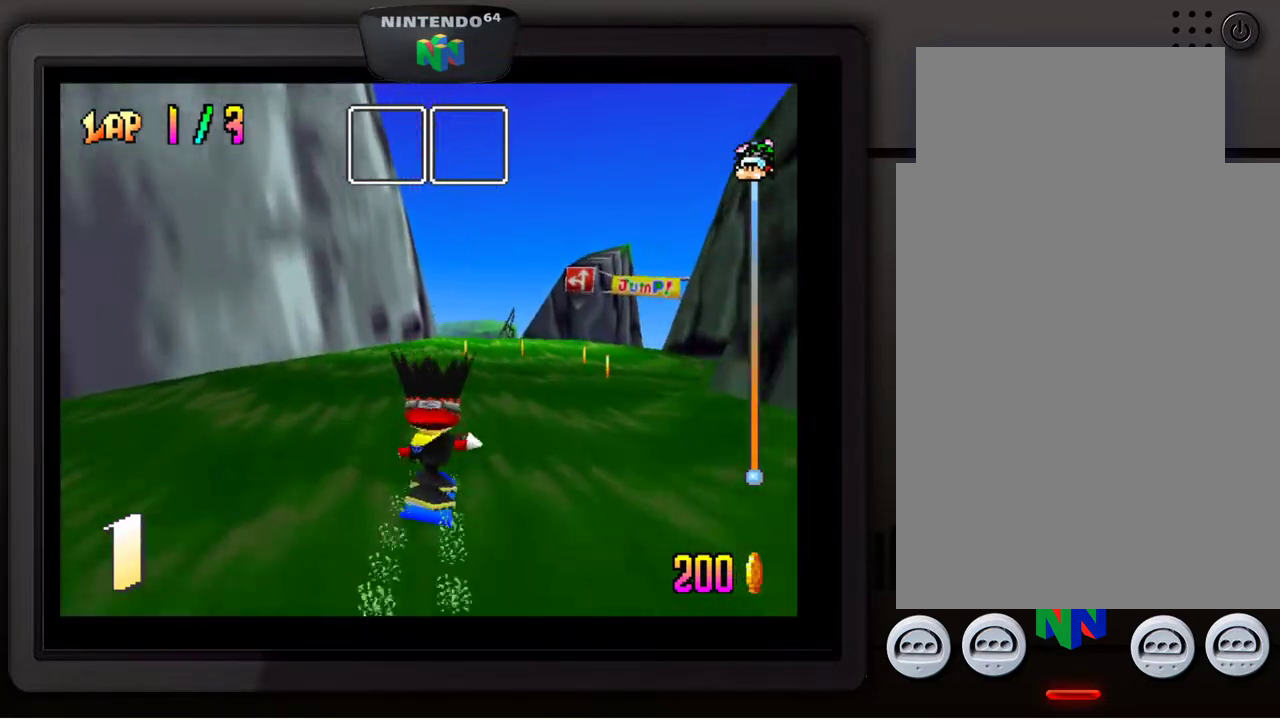
{"buttons": [], "left_stick": "center", "events": [[183, "left_stick", "center"]]}
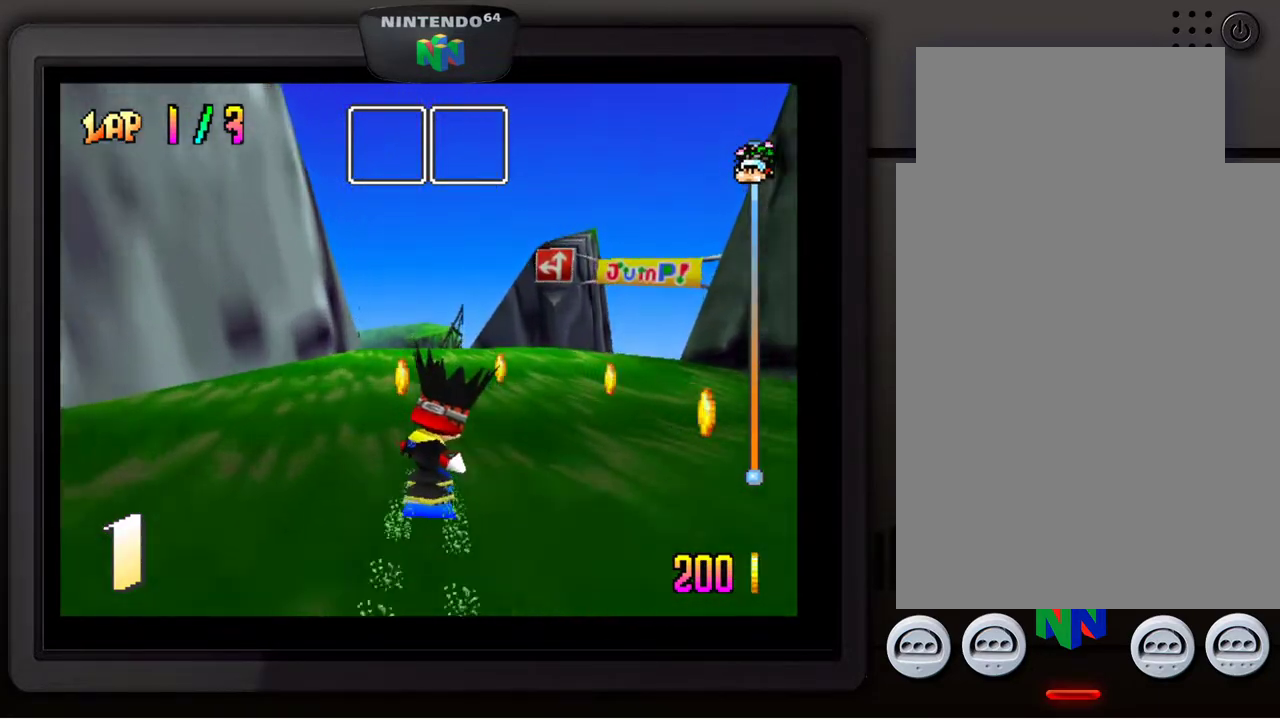
{"buttons": [], "left_stick": "down-left", "events": [[33, "left_stick", "down-left"], [133, "left_stick", "center"], [500, "left_stick", "down-left"]]}
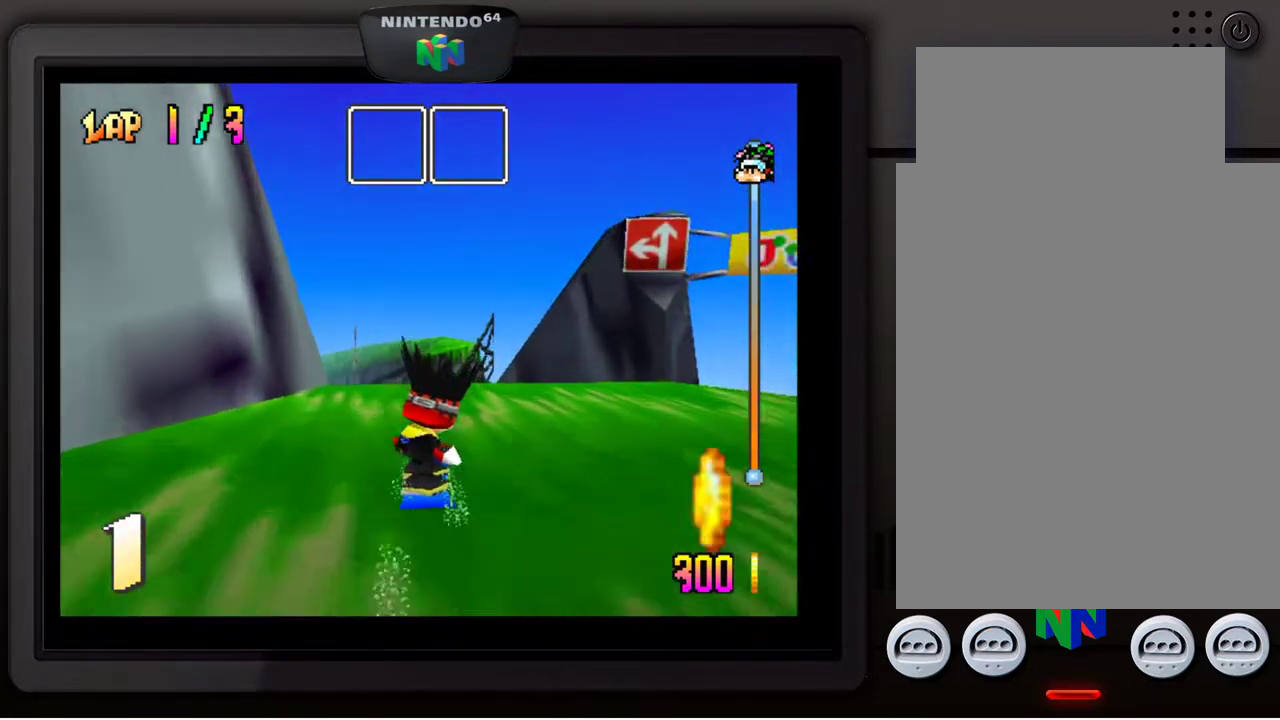
{"buttons": [], "left_stick": "center", "events": [[117, "left_stick", "center"]]}
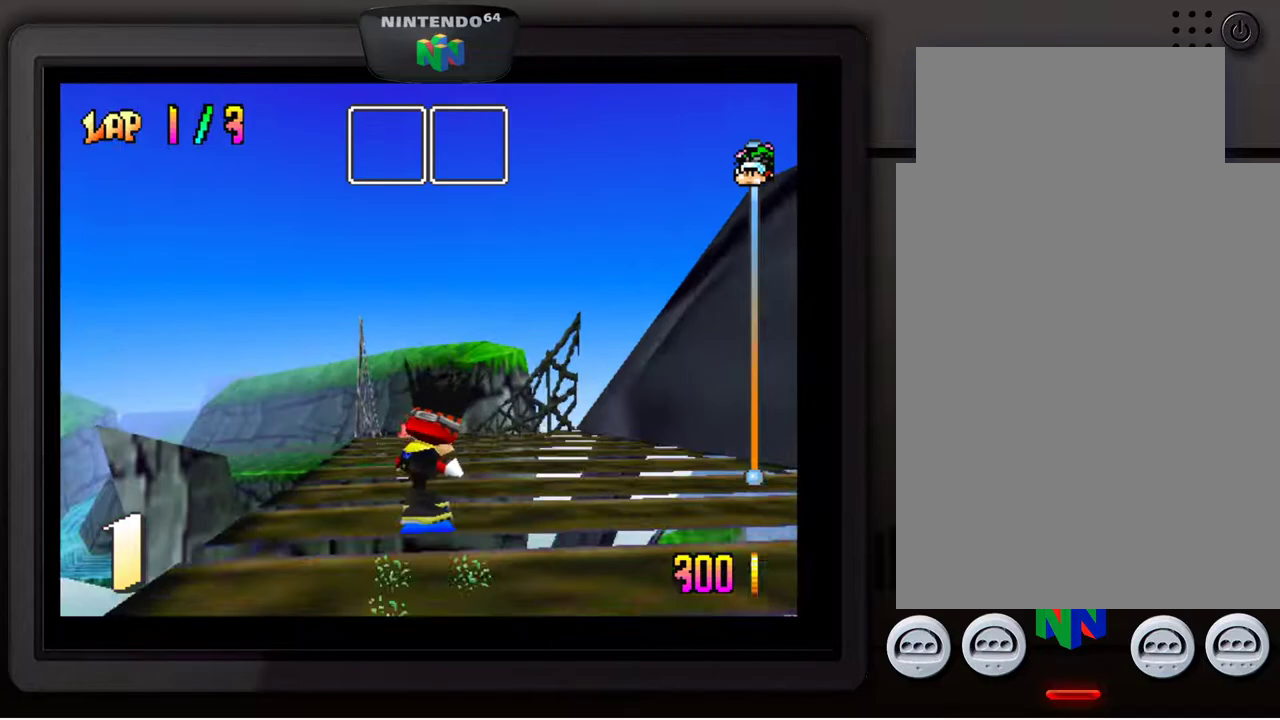
{"buttons": [], "left_stick": "center", "events": [[217, "left_stick", "right"], [317, "left_stick", "center"]]}
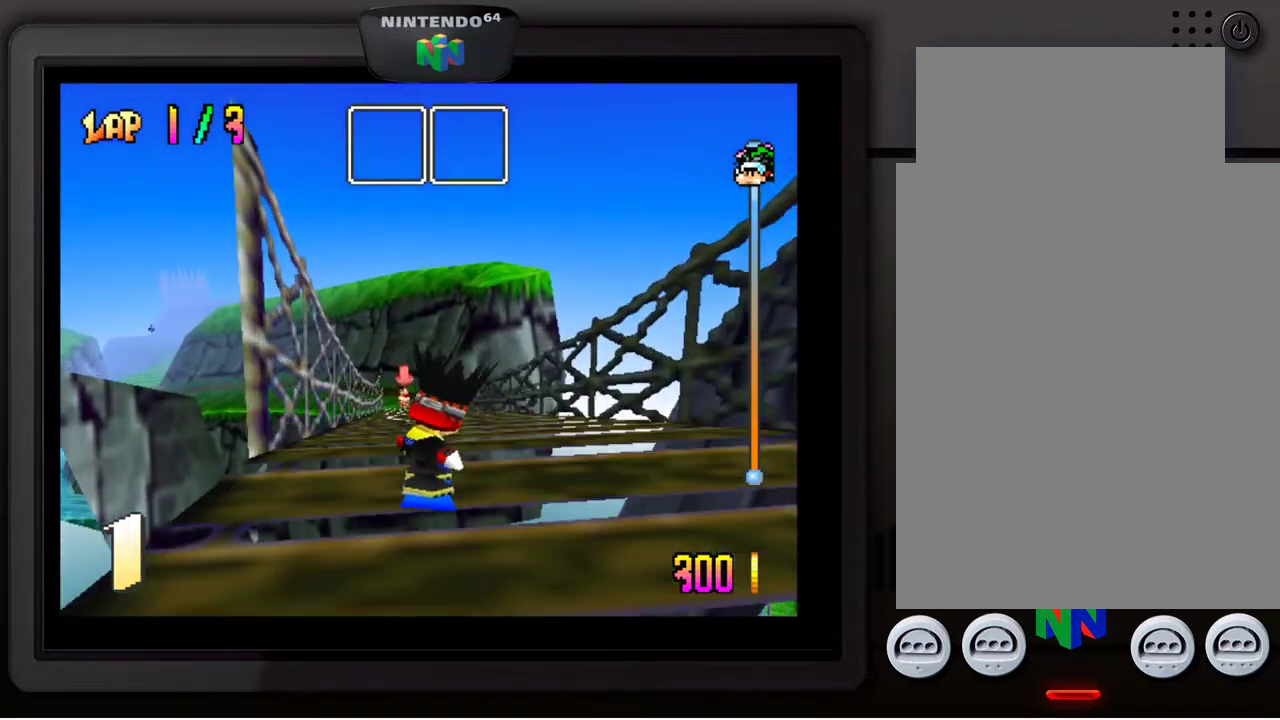
{"buttons": [], "left_stick": "center", "events": [[167, "left_stick", "down-left"], [283, "left_stick", "center"]]}
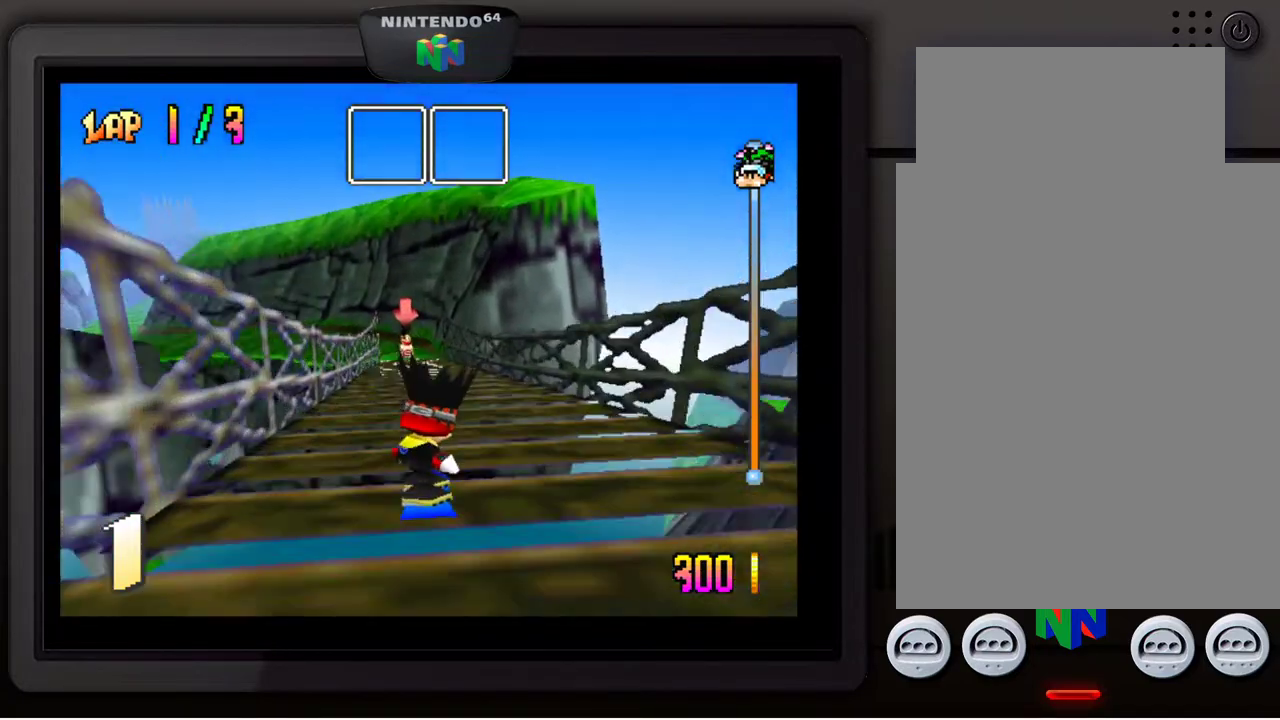
{"buttons": [], "left_stick": "center", "events": []}
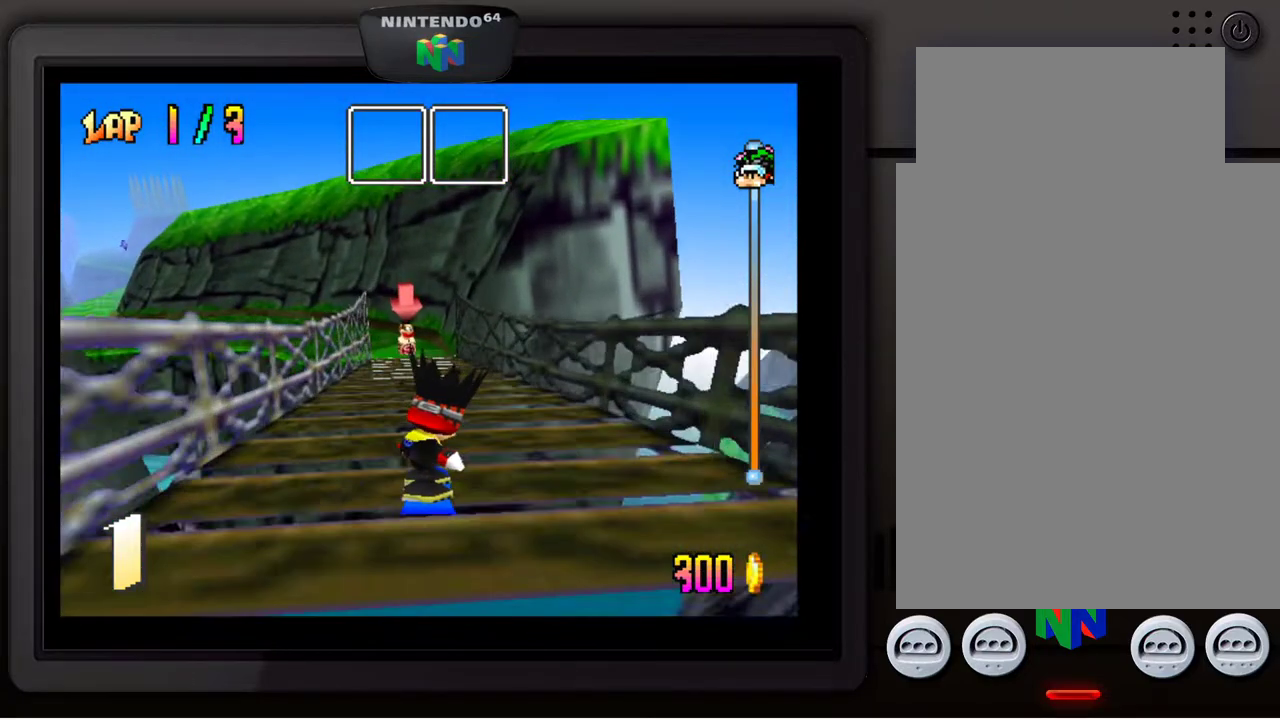
{"buttons": [], "left_stick": "center", "events": []}
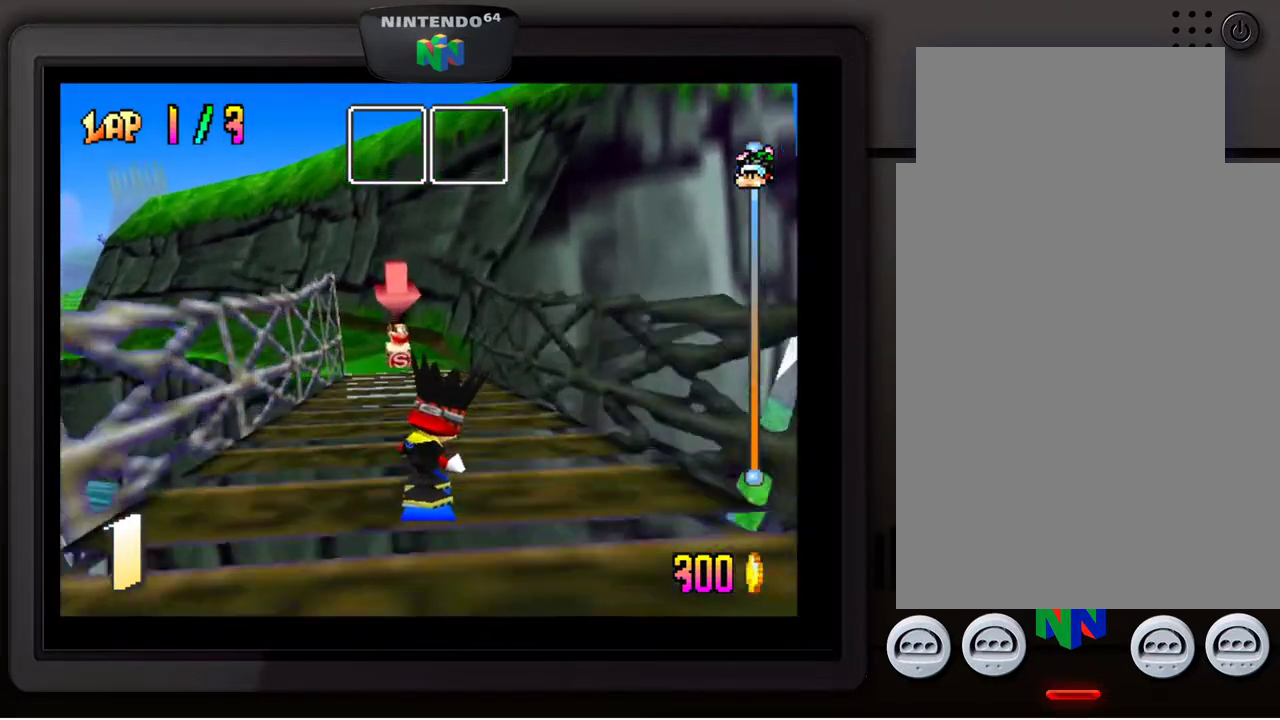
{"buttons": [], "left_stick": "down-left", "events": [[133, "left_stick", "down-left"], [317, "left_stick", "center"], [383, "left_stick", "down-left"]]}
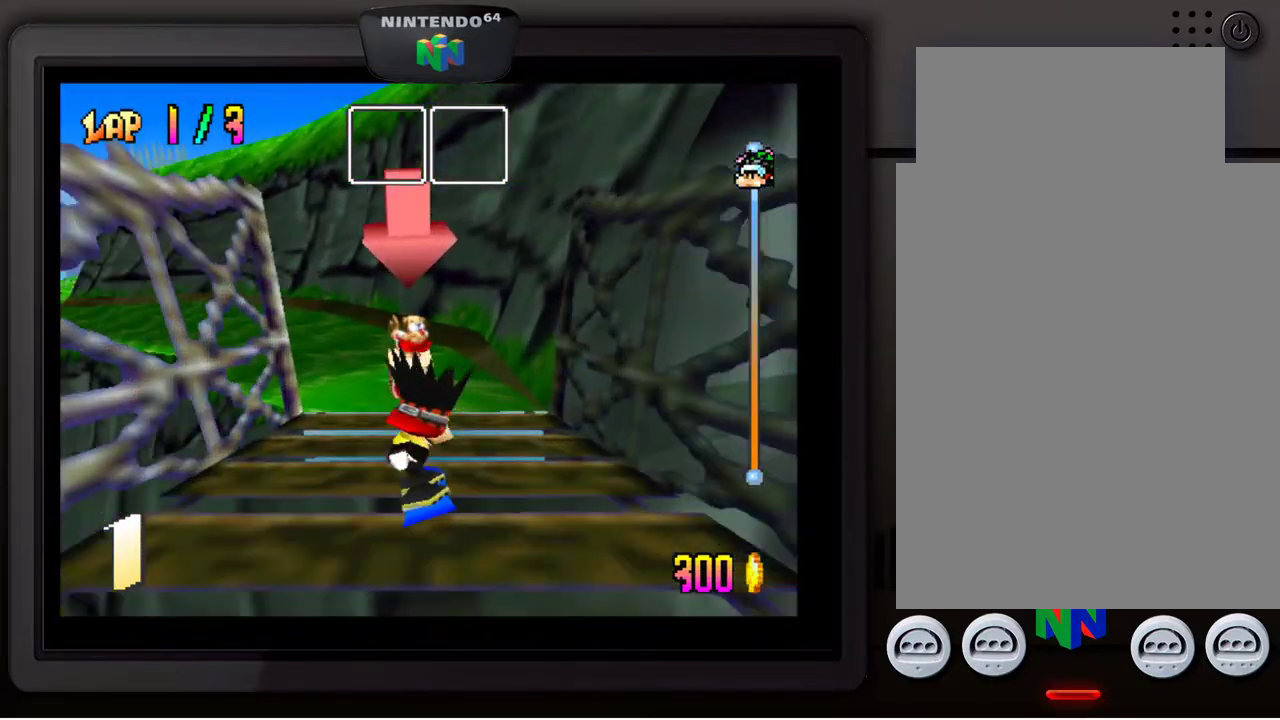
{"buttons": [], "left_stick": "down-left", "events": []}
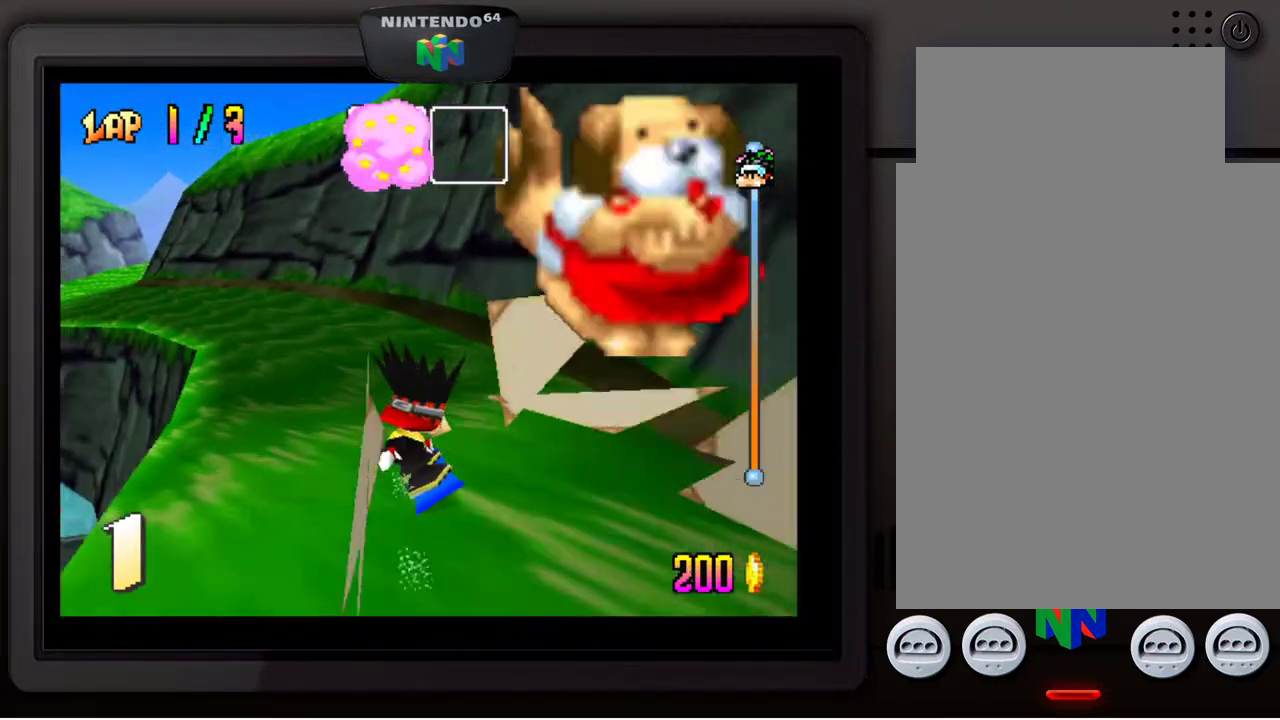
{"buttons": [], "left_stick": "center", "events": [[483, "left_stick", "center"]]}